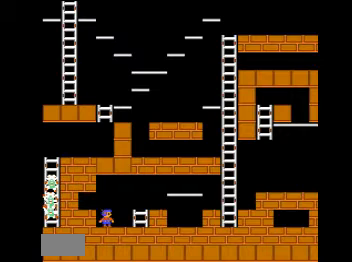
Gameplay with a controller (Nintendo layout); each line is a JSON object with the inputs held at the frame after it. "events" lists button and stick changes between this image and that frame as [ms after this image, input, new state], when the widget could be followed in between. Not read: L3 R3.
{"buttons": ["DPAD_RIGHT"], "events": [[467, "DPAD_RIGHT", "down"]]}
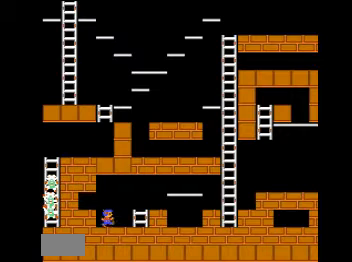
{"buttons": ["DPAD_RIGHT"], "events": [[234, "DPAD_UP", "down"], [501, "DPAD_UP", "up"]]}
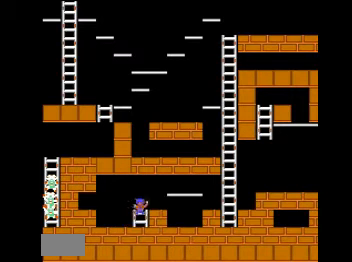
{"buttons": ["DPAD_RIGHT"], "events": []}
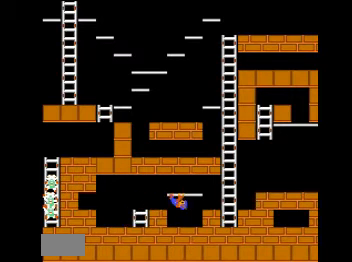
{"buttons": ["DPAD_RIGHT"], "events": []}
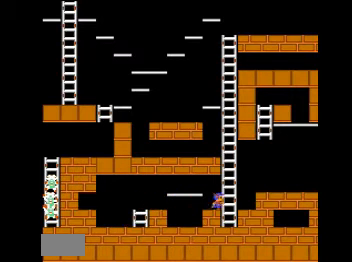
{"buttons": ["DPAD_UP"], "events": [[167, "DPAD_UP", "down"], [200, "DPAD_RIGHT", "up"], [334, "DPAD_UP", "up"], [400, "DPAD_UP", "down"]]}
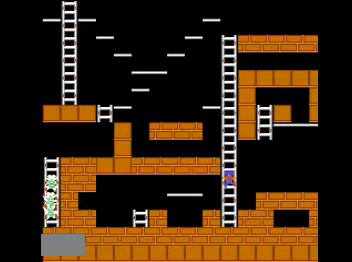
{"buttons": ["DPAD_UP"], "events": [[67, "DPAD_UP", "up"], [100, "DPAD_LEFT", "down"], [167, "DPAD_LEFT", "up"], [167, "DPAD_UP", "down"]]}
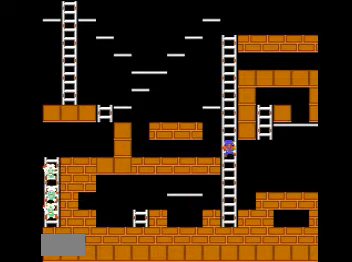
{"buttons": ["DPAD_UP"], "events": []}
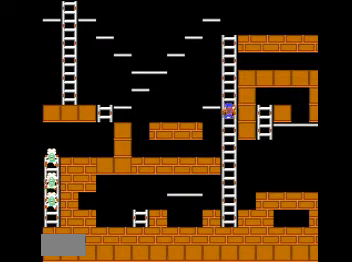
{"buttons": ["DPAD_UP"], "events": []}
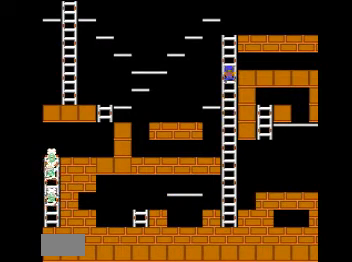
{"buttons": ["DPAD_UP"], "events": []}
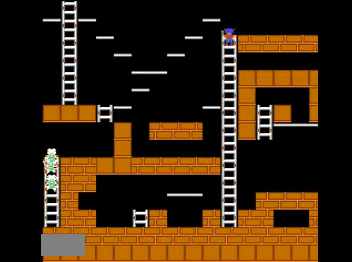
{"buttons": ["DPAD_RIGHT"], "events": [[34, "DPAD_RIGHT", "down"], [101, "DPAD_UP", "up"]]}
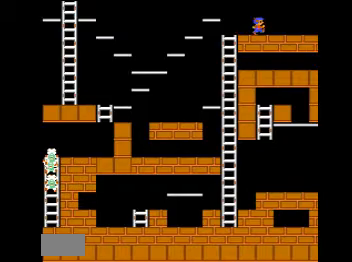
{"buttons": ["DPAD_RIGHT"], "events": []}
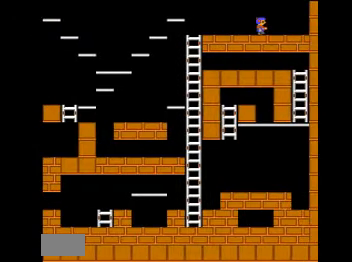
{"buttons": ["DPAD_LEFT"], "events": [[501, "DPAD_LEFT", "down"], [501, "DPAD_RIGHT", "up"]]}
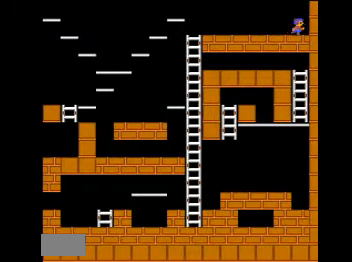
{"buttons": ["DPAD_LEFT"], "events": []}
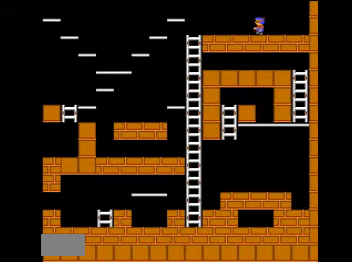
{"buttons": ["DPAD_LEFT"], "events": []}
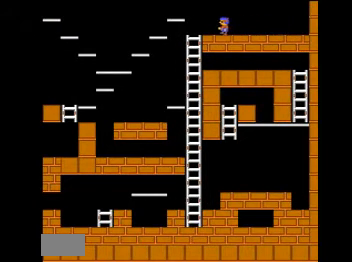
{"buttons": ["DPAD_DOWN"], "events": [[267, "DPAD_DOWN", "down"], [367, "DPAD_LEFT", "up"]]}
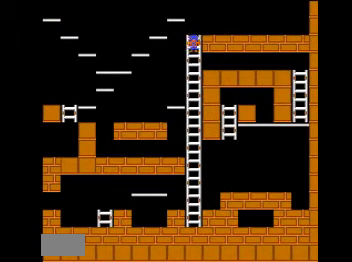
{"buttons": ["DPAD_DOWN"], "events": []}
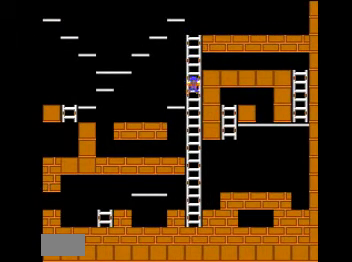
{"buttons": ["DPAD_DOWN"], "events": []}
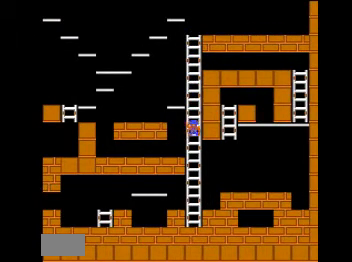
{"buttons": ["DPAD_DOWN"], "events": []}
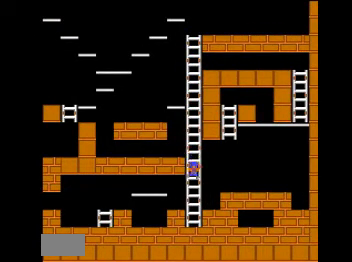
{"buttons": ["DPAD_LEFT"], "events": [[367, "DPAD_DOWN", "up"], [367, "DPAD_LEFT", "down"]]}
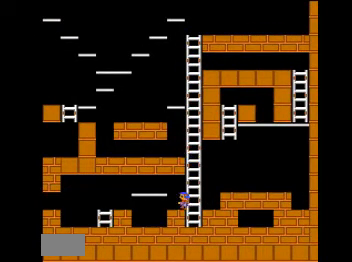
{"buttons": [], "events": [[367, "DPAD_LEFT", "up"]]}
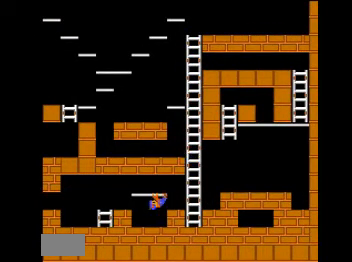
{"buttons": [], "events": [[167, "A", "down"], [334, "A", "up"]]}
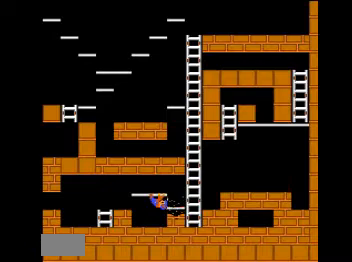
{"buttons": [], "events": [[234, "DPAD_LEFT", "down"], [468, "DPAD_LEFT", "up"]]}
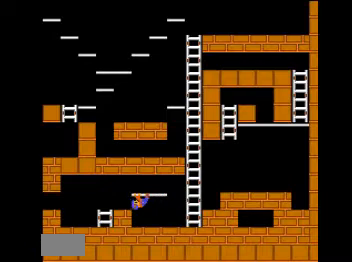
{"buttons": [], "events": [[167, "B", "down"], [334, "B", "up"]]}
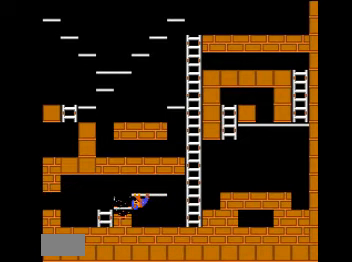
{"buttons": ["DPAD_LEFT"], "events": [[34, "DPAD_LEFT", "down"]]}
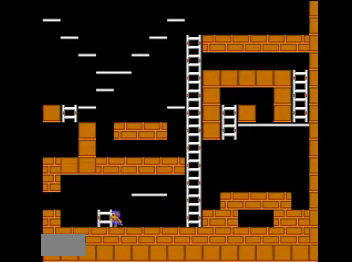
{"buttons": ["DPAD_RIGHT"], "events": [[67, "DPAD_UP", "down"], [100, "DPAD_LEFT", "up"], [200, "DPAD_RIGHT", "down"], [267, "DPAD_UP", "up"]]}
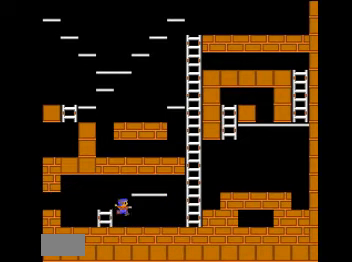
{"buttons": ["DPAD_RIGHT"], "events": []}
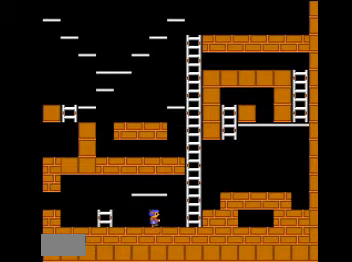
{"buttons": ["DPAD_UP", "DPAD_RIGHT"], "events": [[434, "DPAD_UP", "down"]]}
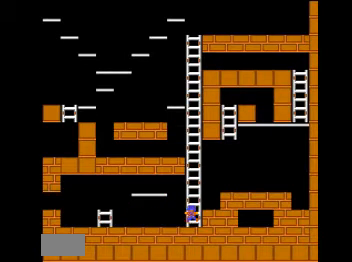
{"buttons": ["DPAD_UP"], "events": [[34, "DPAD_RIGHT", "up"]]}
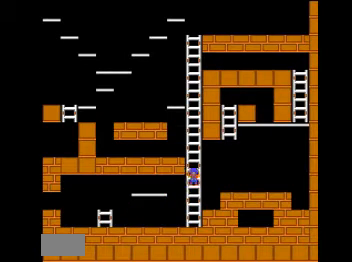
{"buttons": ["DPAD_LEFT"], "events": [[300, "DPAD_LEFT", "down"], [334, "DPAD_UP", "up"]]}
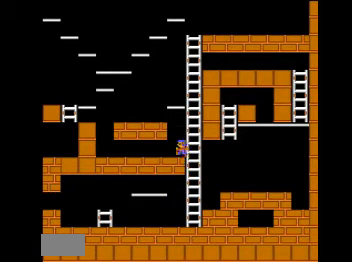
{"buttons": ["DPAD_LEFT"], "events": []}
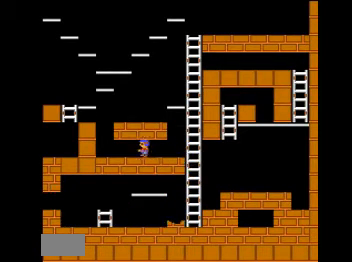
{"buttons": ["DPAD_RIGHT"], "events": [[133, "DPAD_LEFT", "up"], [167, "DPAD_RIGHT", "down"]]}